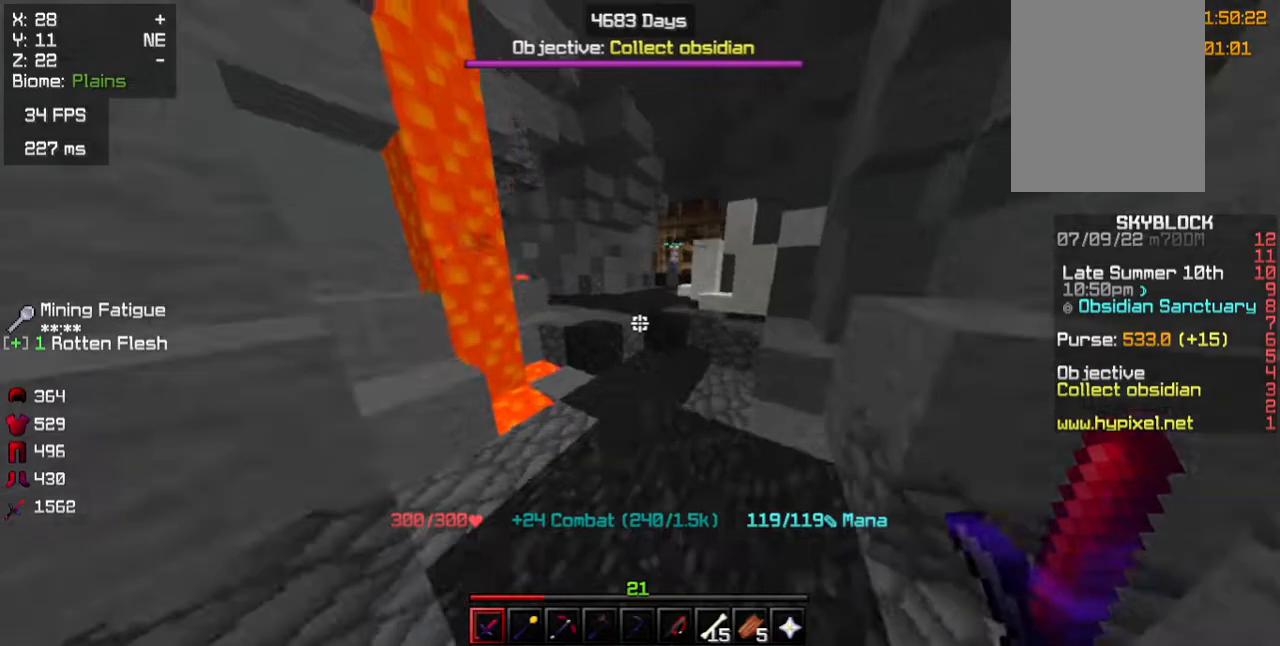
Gameplay with keyboard and mouse; each line is a JSON object with the keys and mouse buttons held at the frame after it. "events" lists presses ("down") and releases ("up") of "a", "d", "s", "w", "mouse_left" and "mouse_right" between this image and that frame as [ms after this image, input, new state], when the widget could be followed in between. "mouse_left", "mouse_right" = the "left", "right" buttons of the "mouse" list. No other keys are recorded. Fast repeated clicks can show as one long hold. Mouse movement is not recorded.
{"keys": ["w"], "mouse": [], "events": [[267, "d", "up"]]}
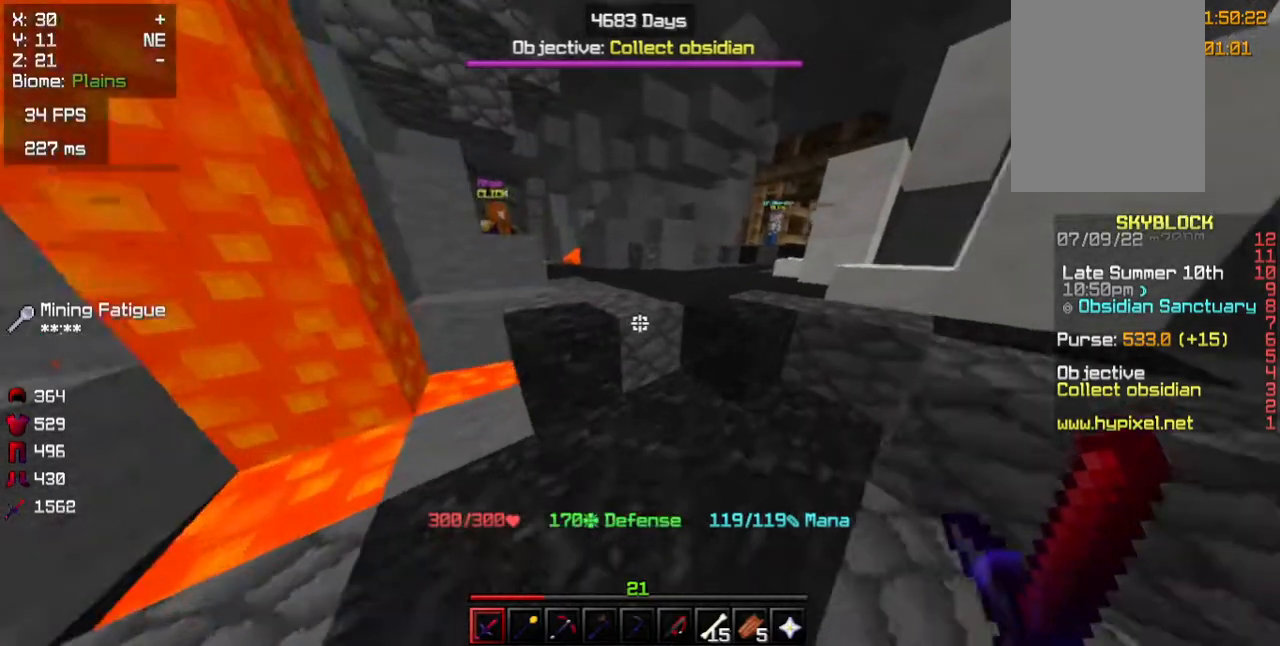
{"keys": ["a", "w"], "mouse": []}
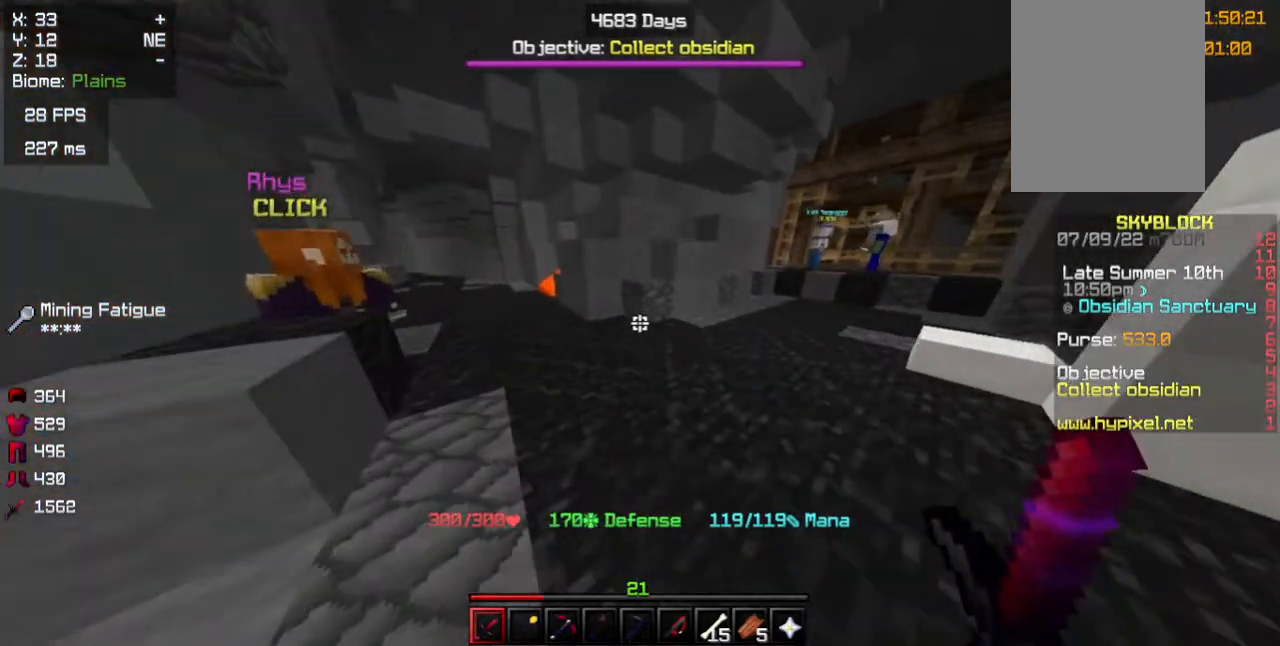
{"keys": ["a", "w"], "mouse": [], "events": []}
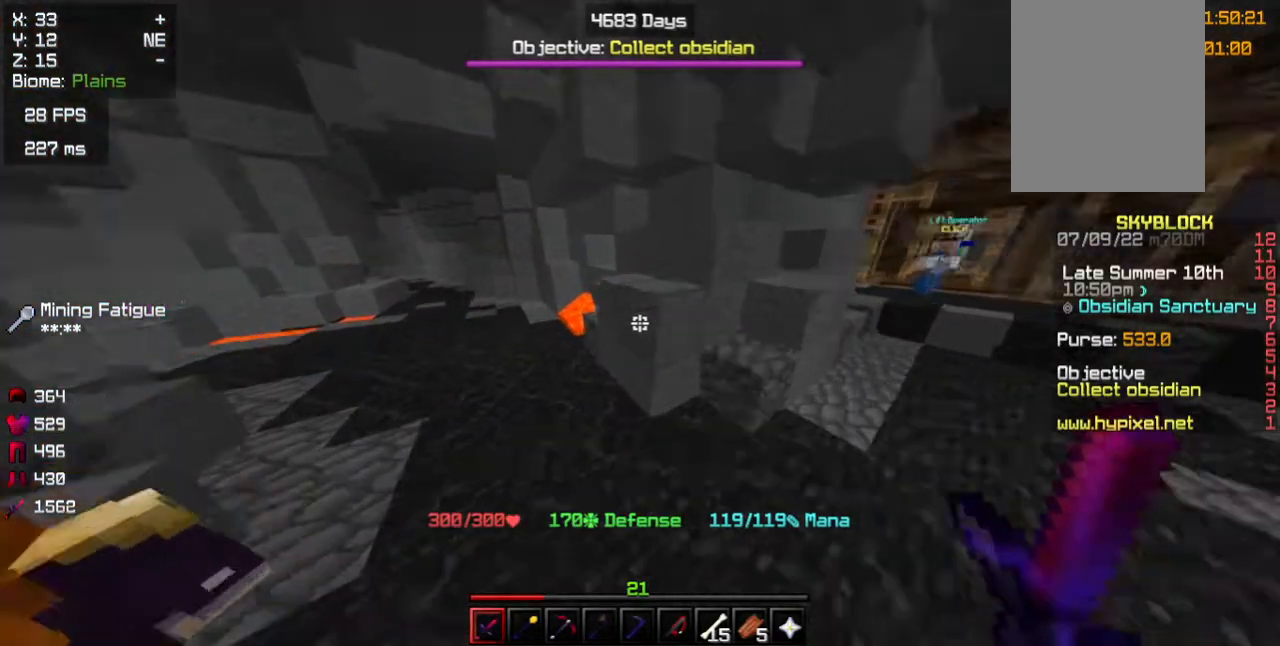
{"keys": ["w"], "mouse": [], "events": [[217, "a", "up"]]}
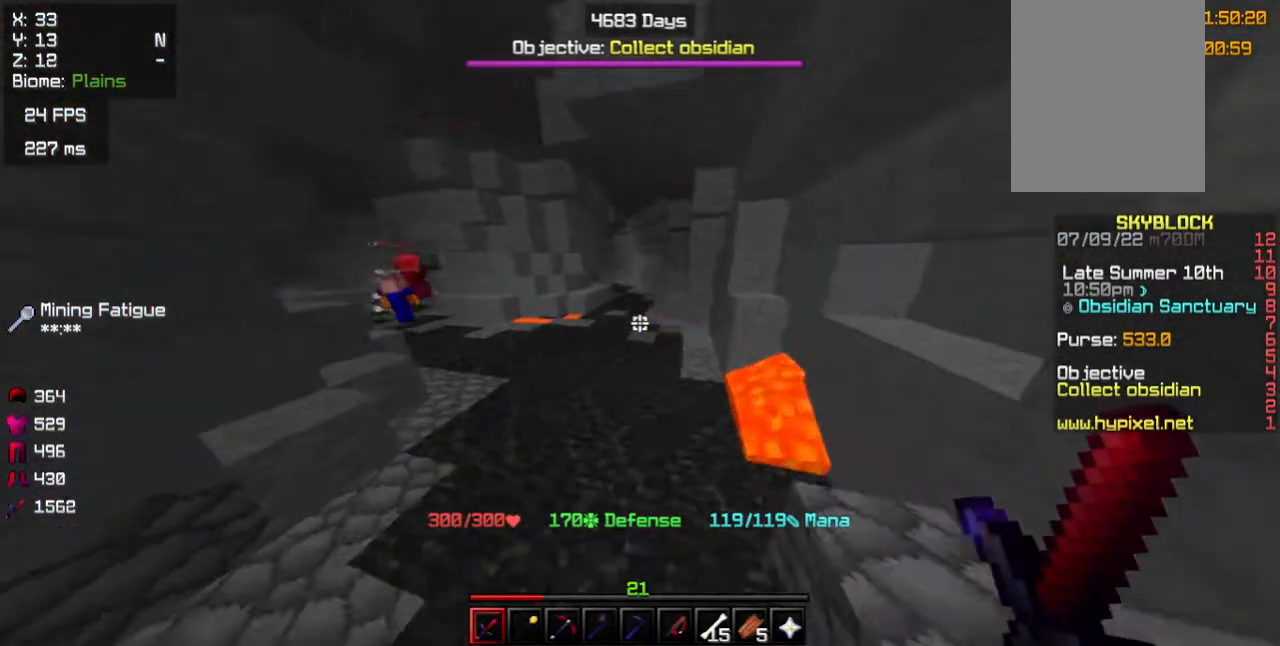
{"keys": ["w"], "mouse": [], "events": []}
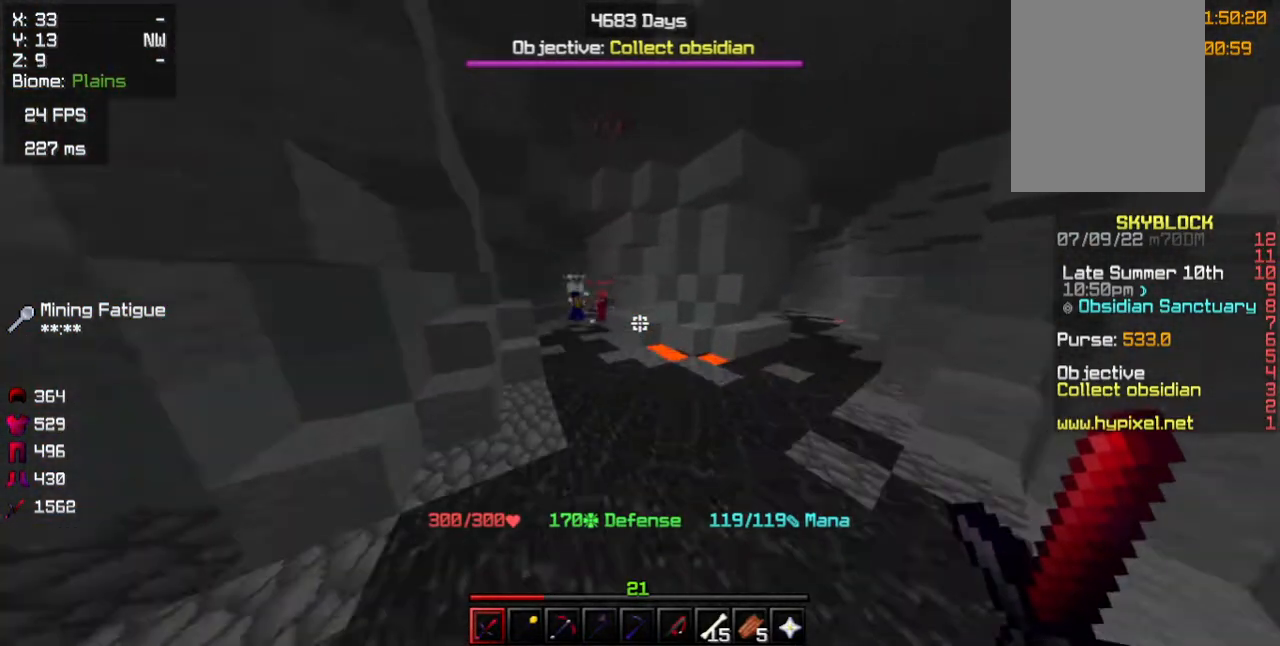
{"keys": ["a", "w"], "mouse": [], "events": [[483, "a", "down"]]}
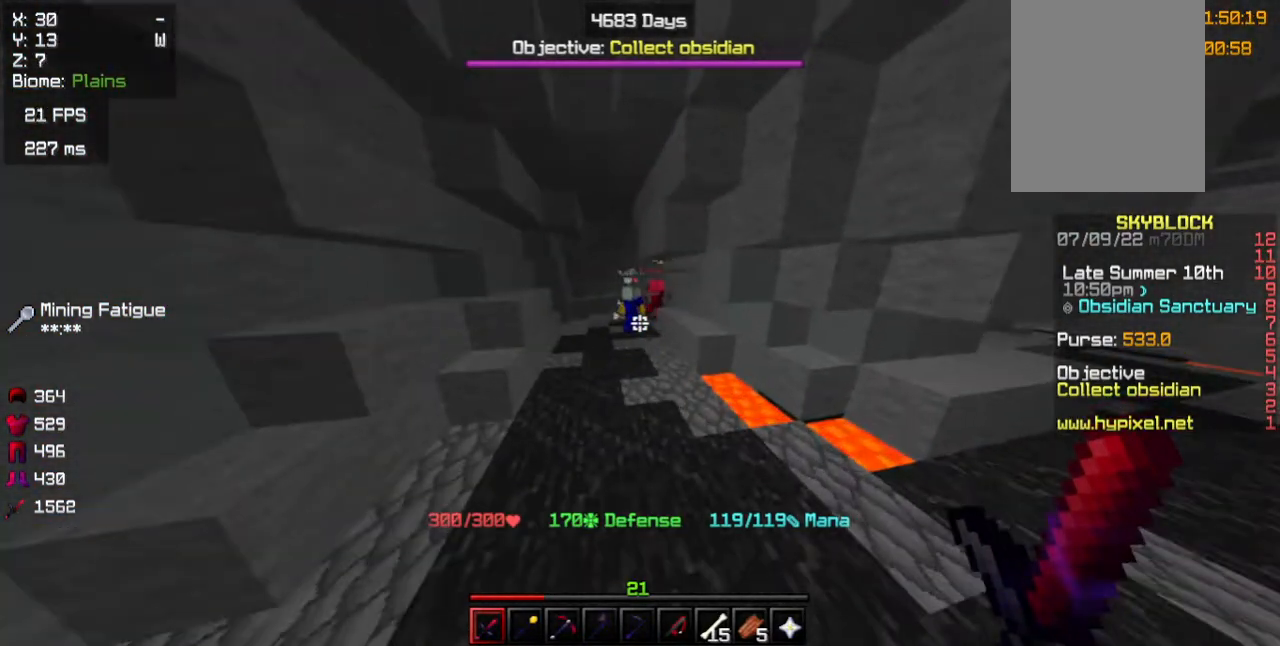
{"keys": ["w"], "mouse": [], "events": [[350, "a", "up"]]}
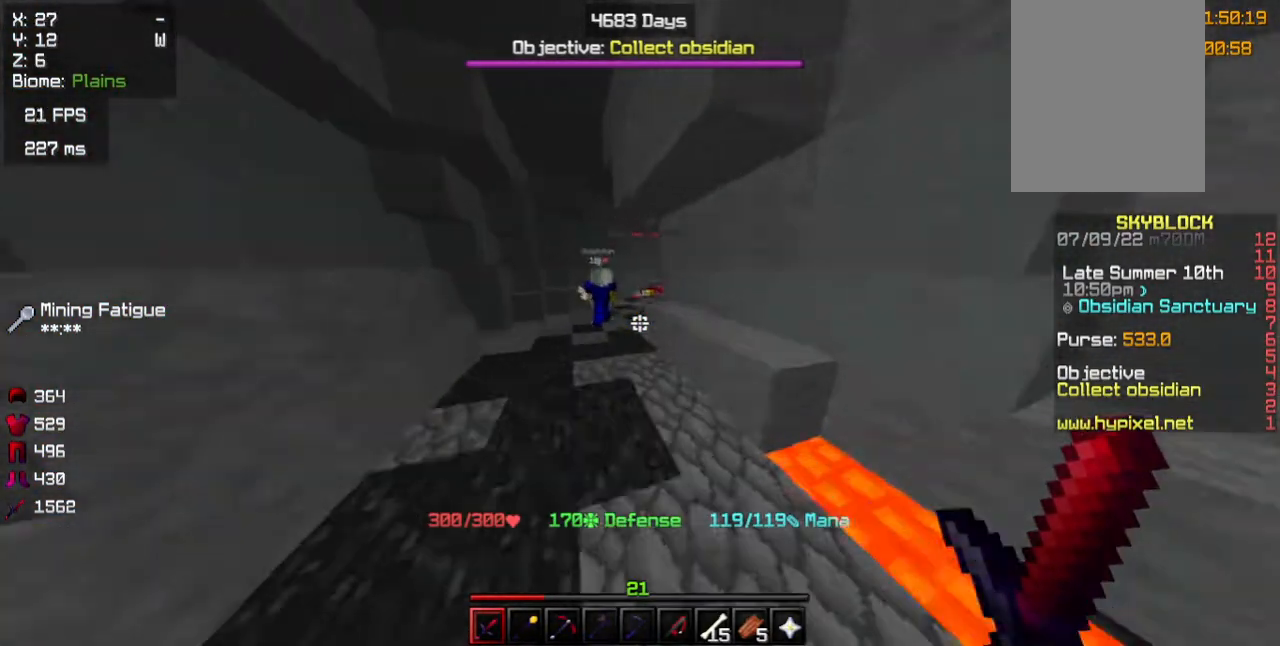
{"keys": ["w"], "mouse": [], "events": [[83, "a", "down"], [367, "a", "up"]]}
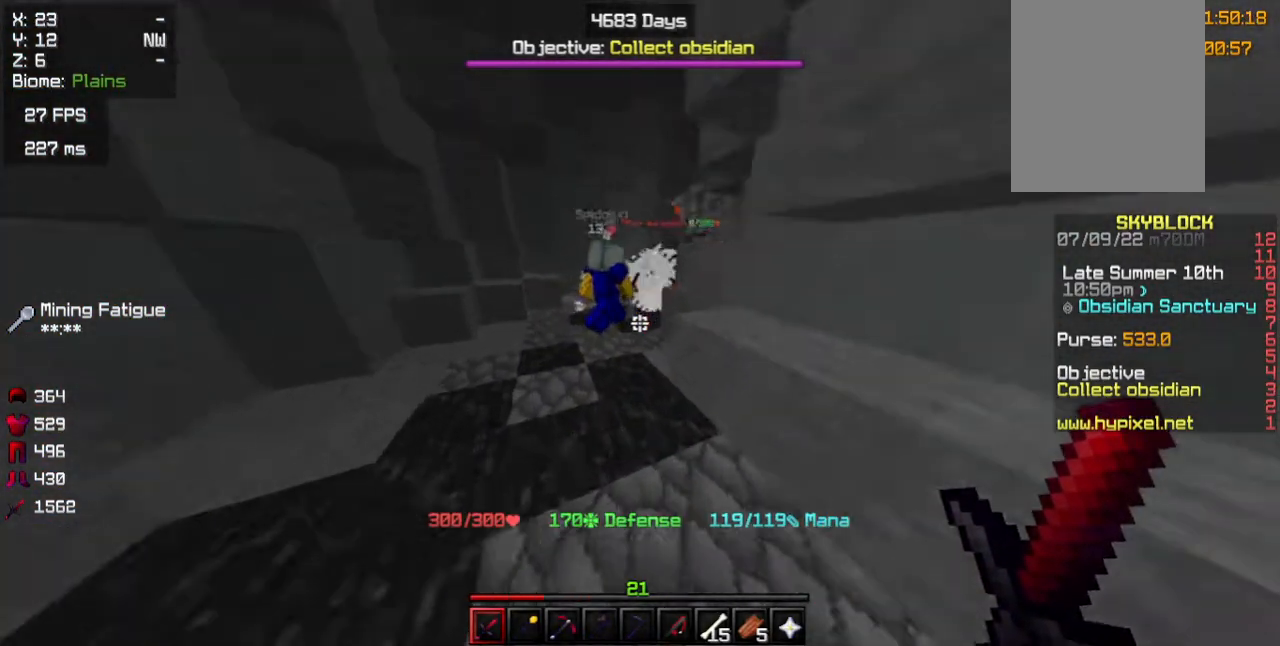
{"keys": ["w"], "mouse": [], "events": [[33, "a", "down"], [283, "a", "up"]]}
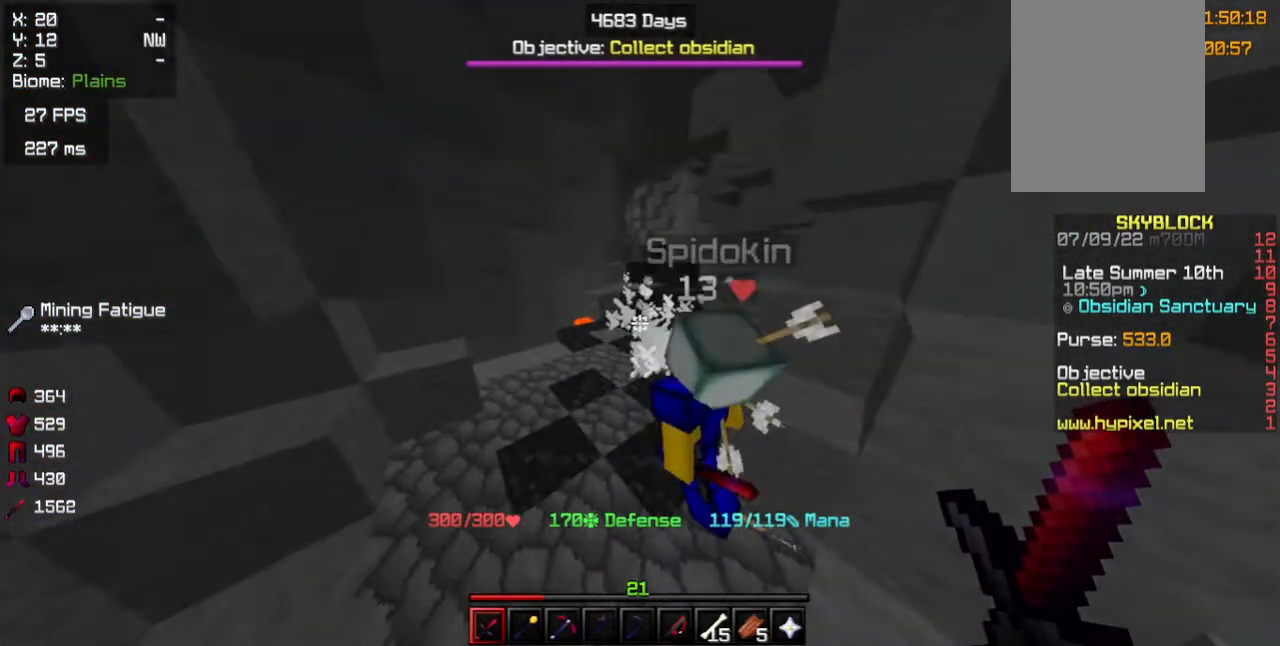
{"keys": ["w"], "mouse": [], "events": [[117, "d", "down"], [350, "d", "up"]]}
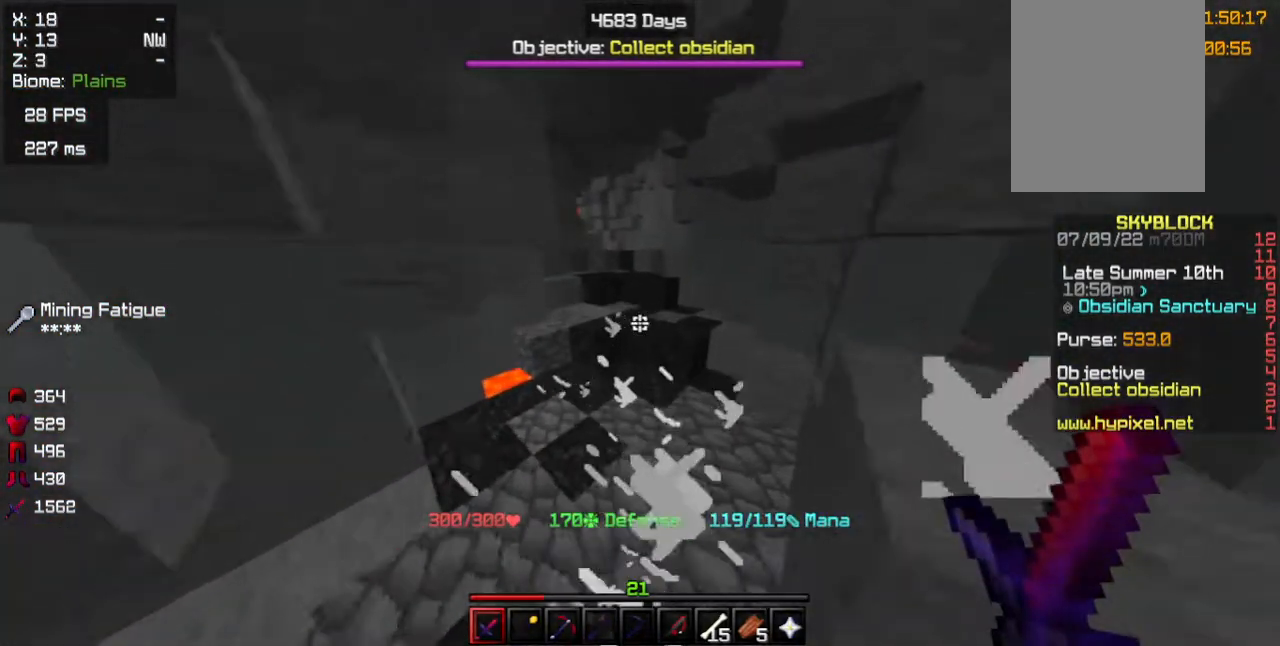
{"keys": ["w"], "mouse": [], "events": []}
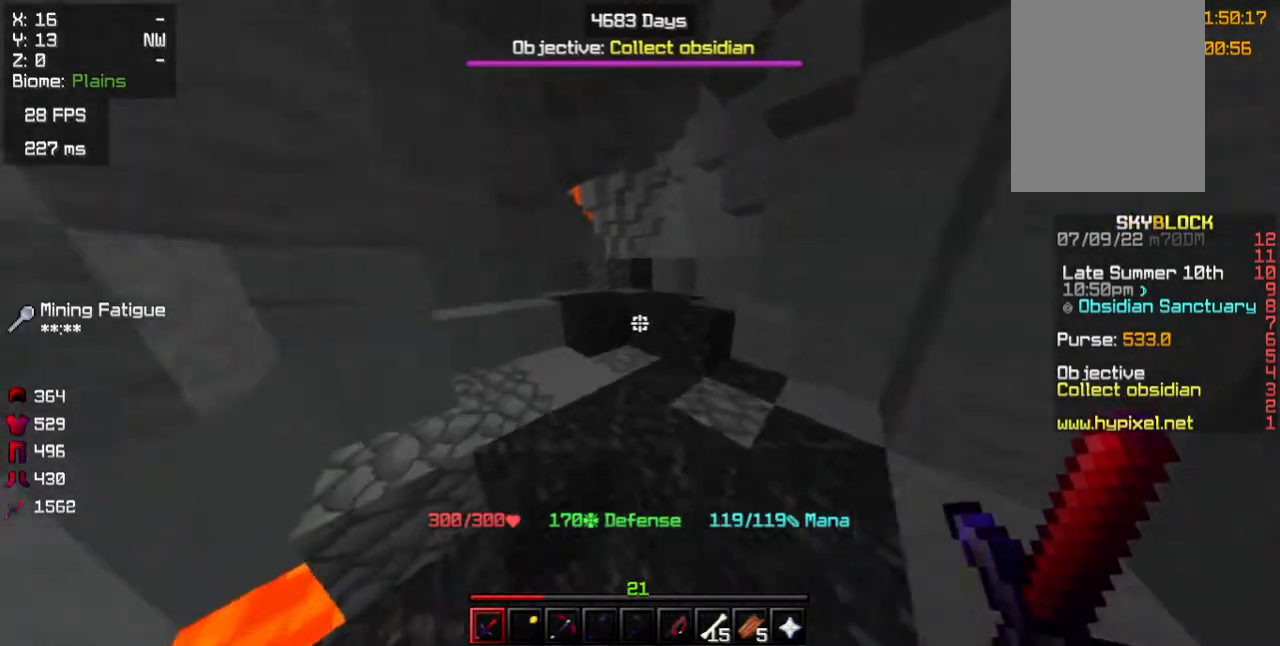
{"keys": ["d", "w"], "mouse": [], "events": [[150, "d", "down"]]}
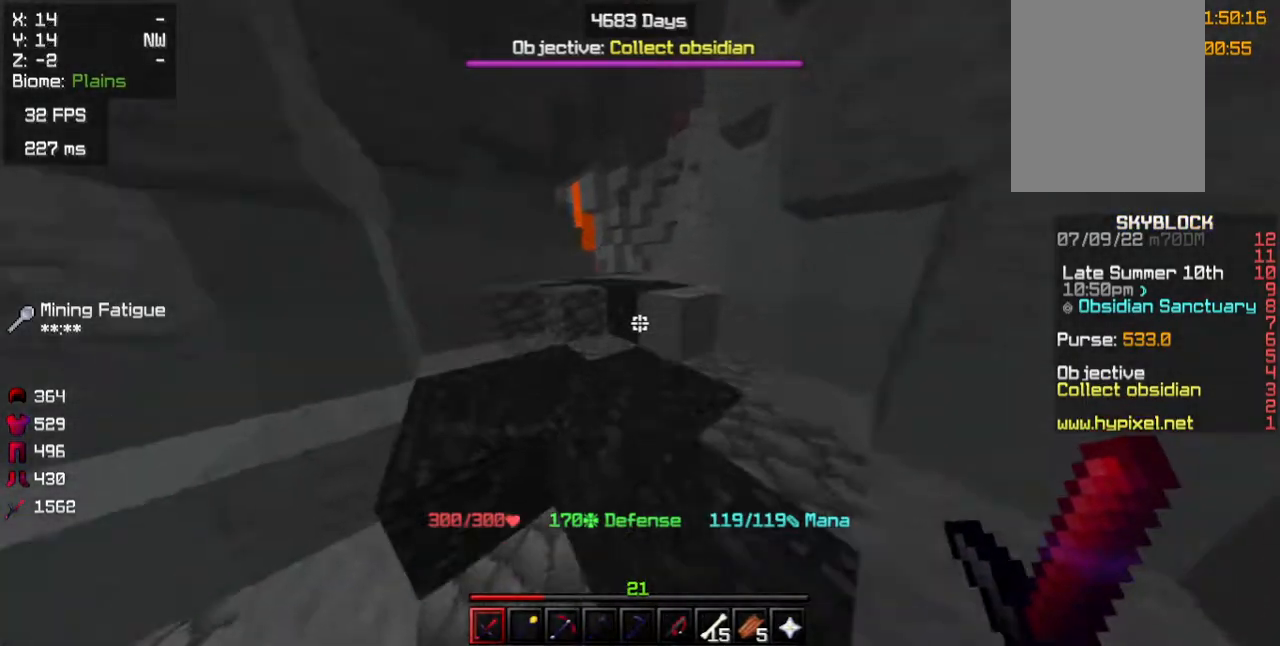
{"keys": ["w"], "mouse": [], "events": [[117, "d", "up"]]}
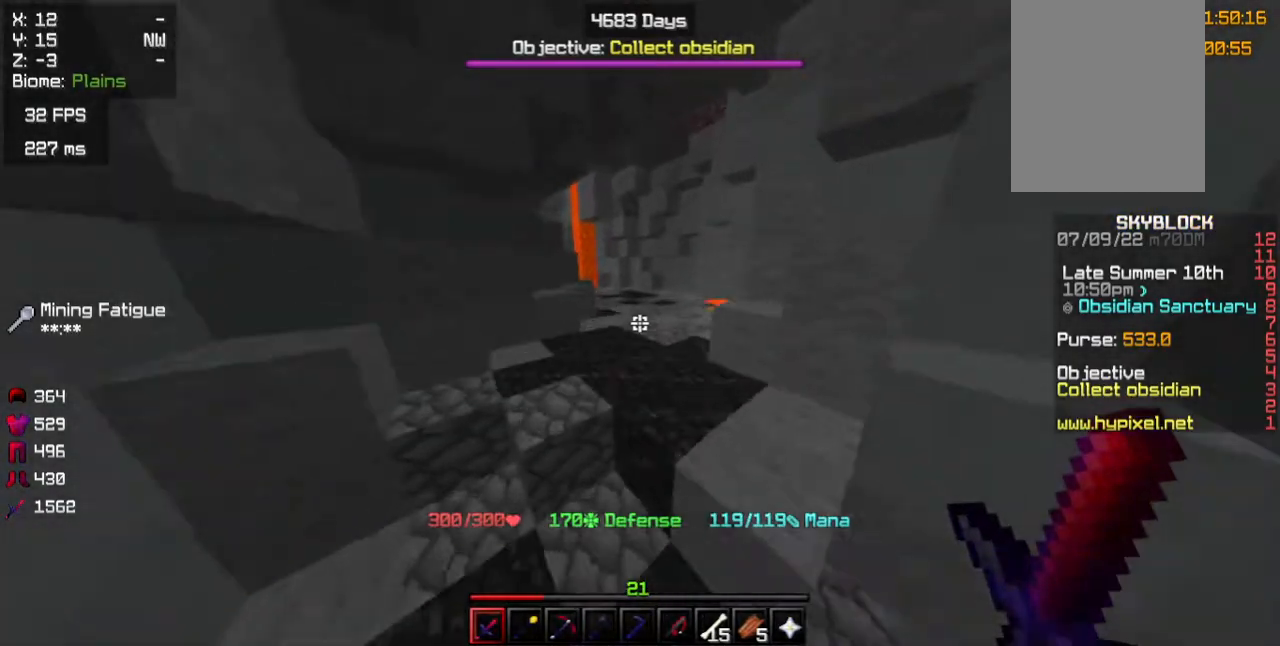
{"keys": ["w"], "mouse": [], "events": [[183, "d", "down"], [367, "d", "up"]]}
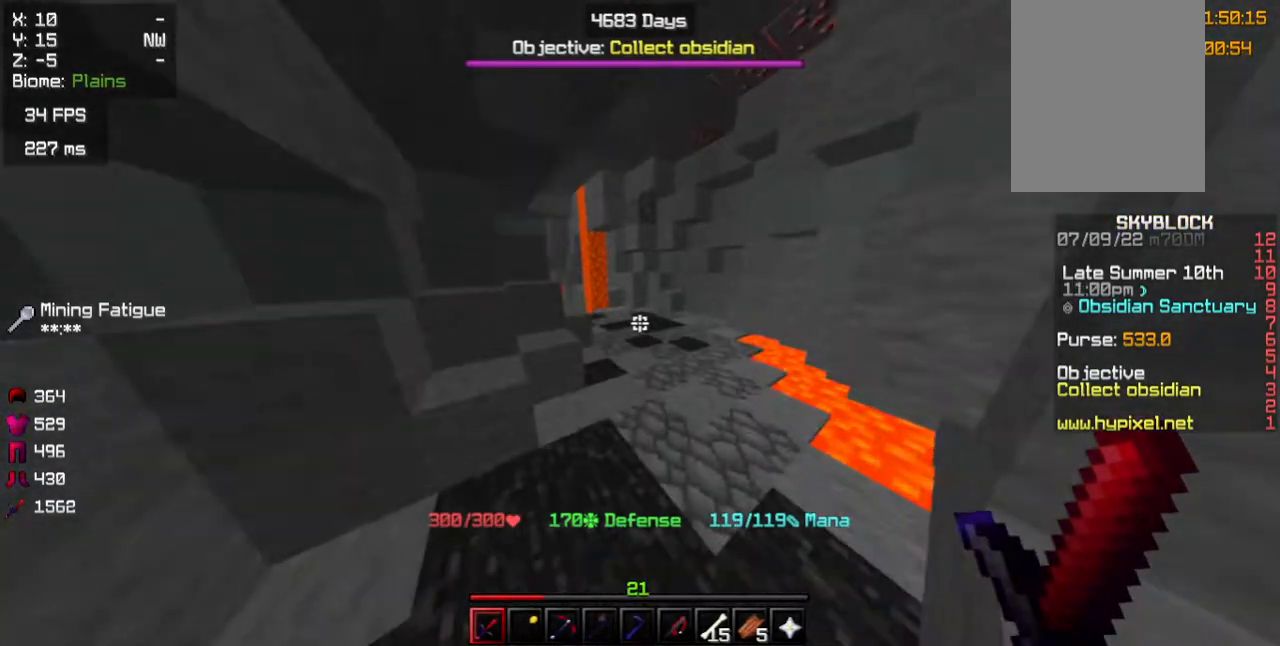
{"keys": ["w"], "mouse": [], "events": []}
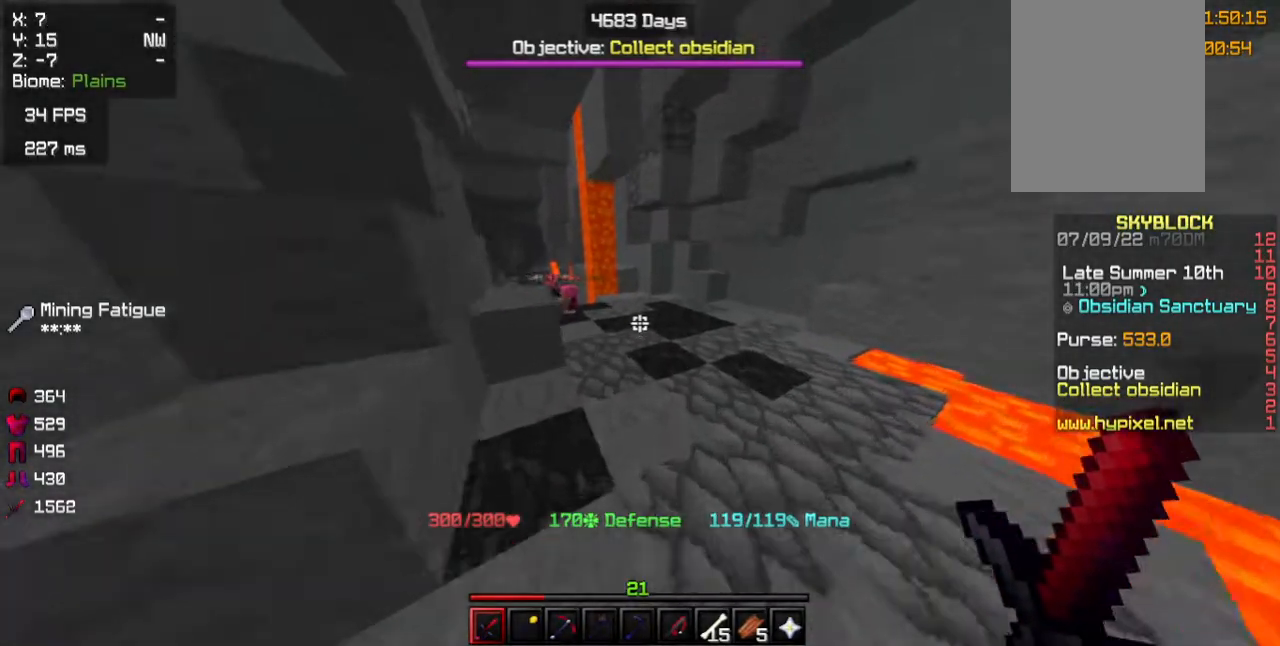
{"keys": ["w"], "mouse": [], "events": []}